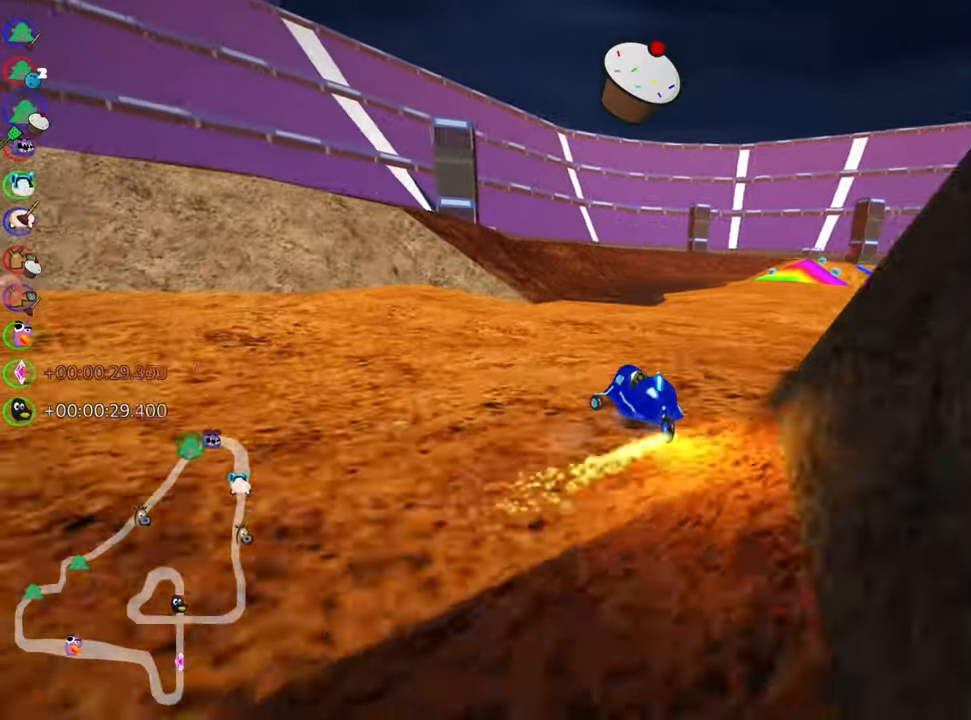
Gameplay with keyboard; each line is a JSON object with the keys held at the frame after it. "events" lists presses ("down") and releases ("up") of "down", "fire", "flag", "left", "look", "nitro", "right", "skid" and "up" between this image and that frame as [ms after this image, input, new state], when the widget could be followed in between. No other keys are recorded. Mouse input is not recorded. Key names are as the overlay labels them; some are game actions (e.g. jump) rather than physical keys.
{"keys": ["right", "skid", "up"], "events": [[33, "right", "down"], [117, "left", "up"]]}
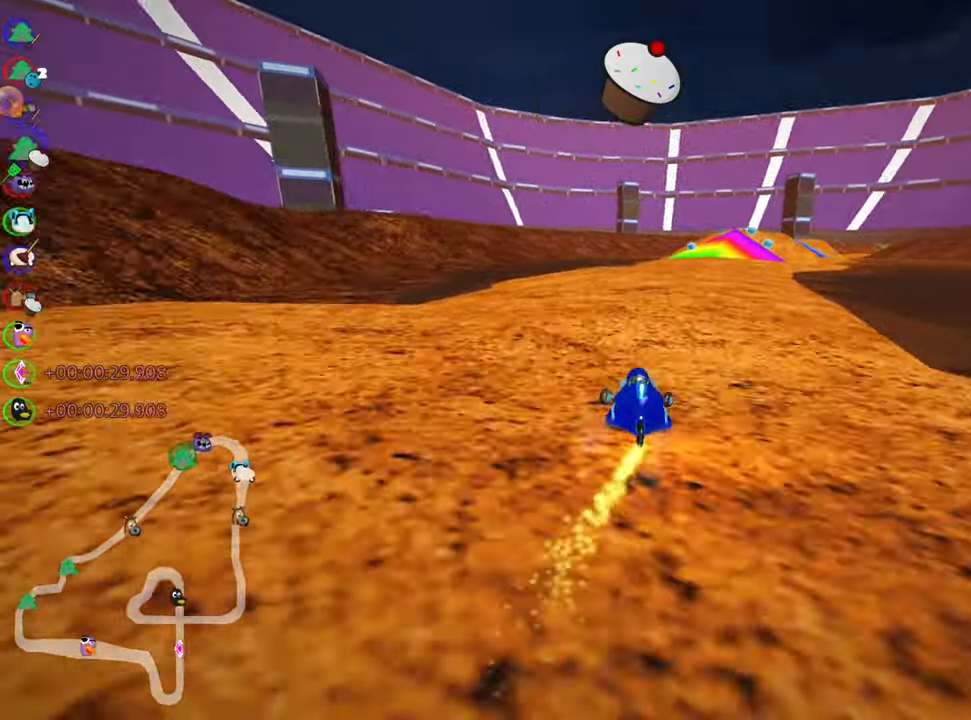
{"keys": ["right", "skid", "up"], "events": []}
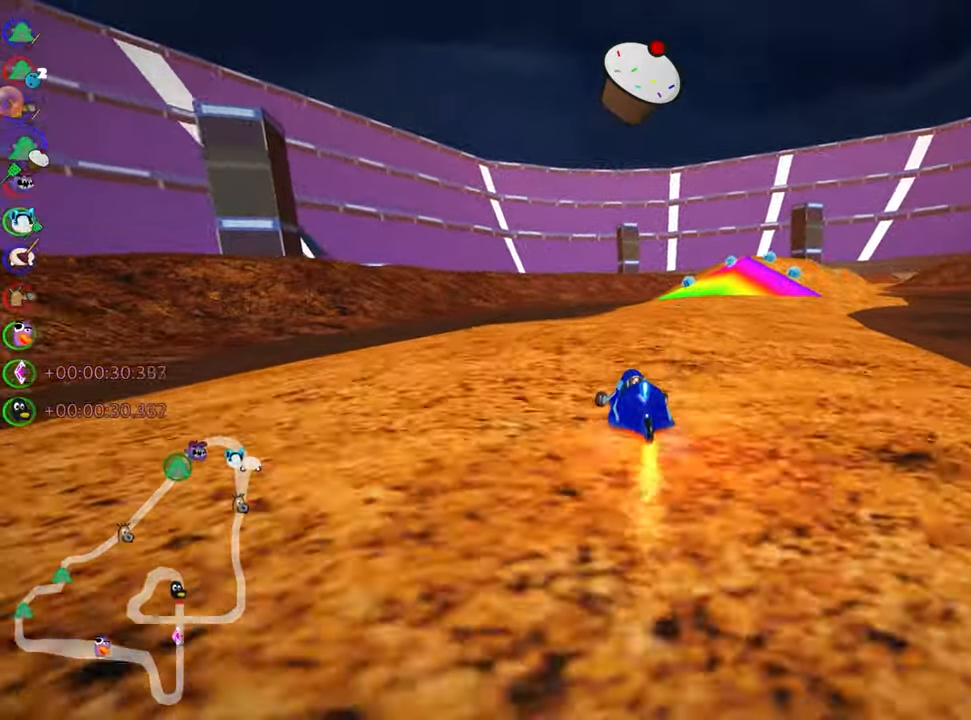
{"keys": ["right", "up"], "events": [[50, "skid", "up"], [133, "nitro", "down"], [283, "nitro", "up"]]}
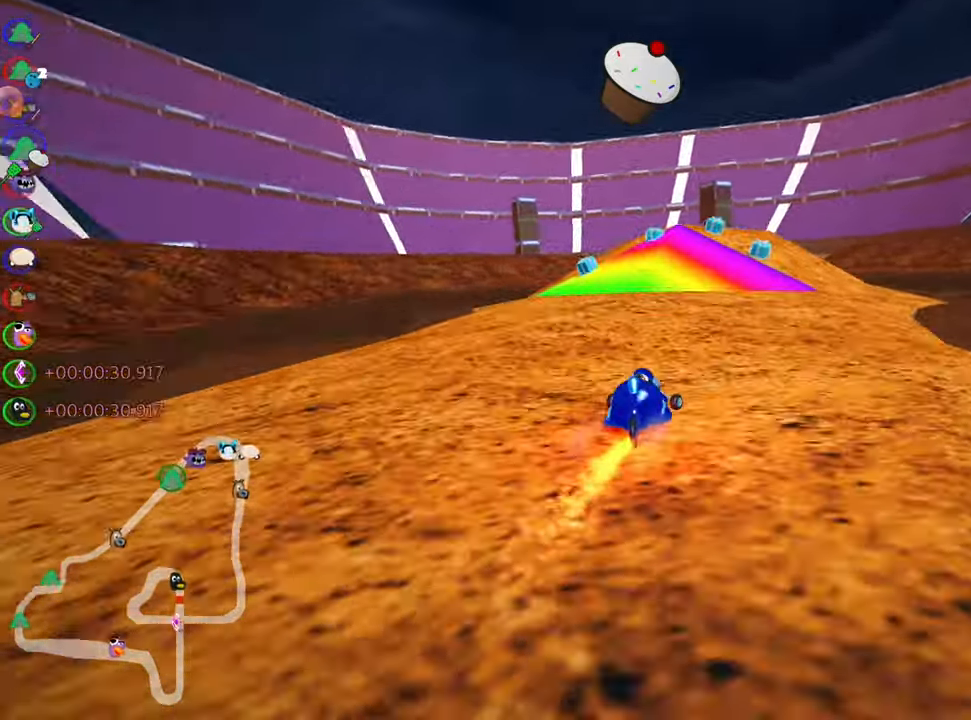
{"keys": ["up"], "events": [[33, "right", "up"], [217, "left", "down"], [317, "left", "up"]]}
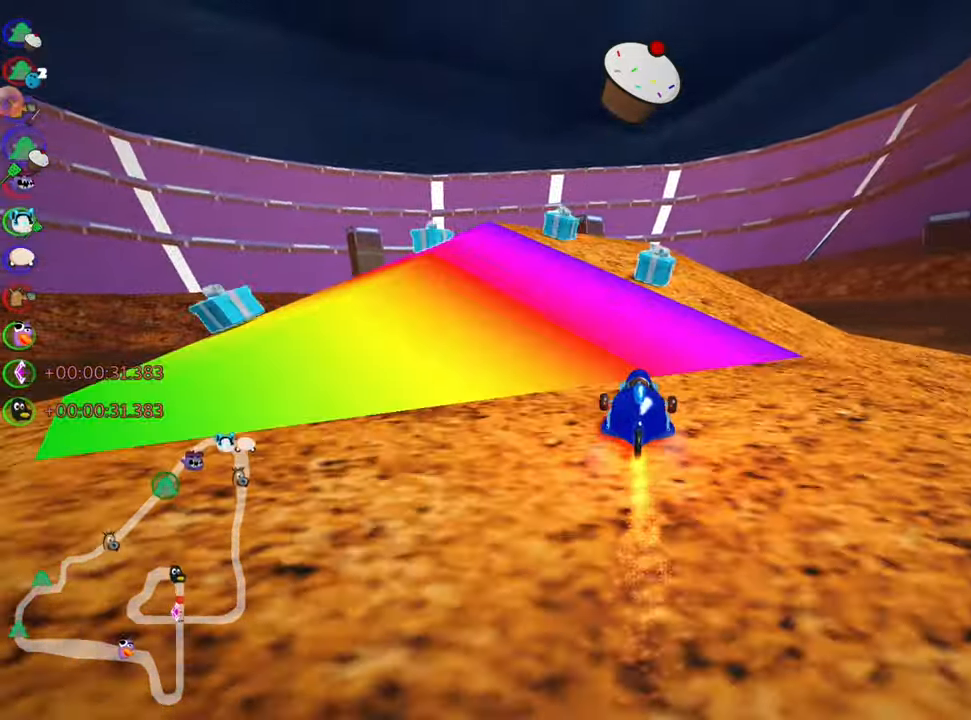
{"keys": ["up"], "events": [[33, "look", "down"], [67, "fire", "down"], [117, "fire", "up"], [133, "look", "up"]]}
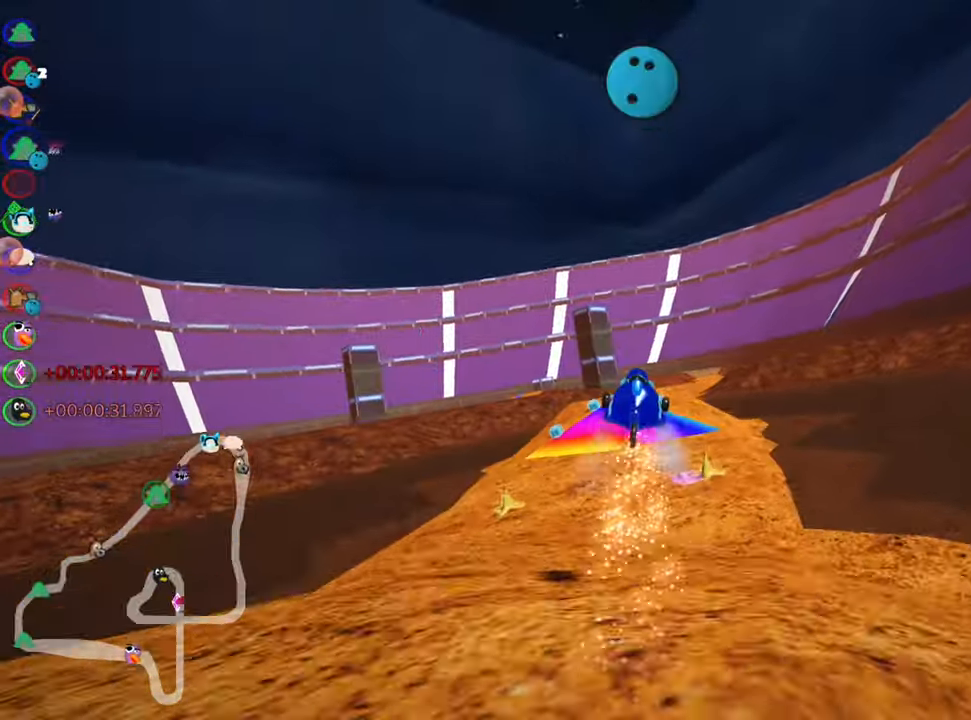
{"keys": ["right", "skid", "up"], "events": [[483, "right", "down"], [483, "skid", "down"]]}
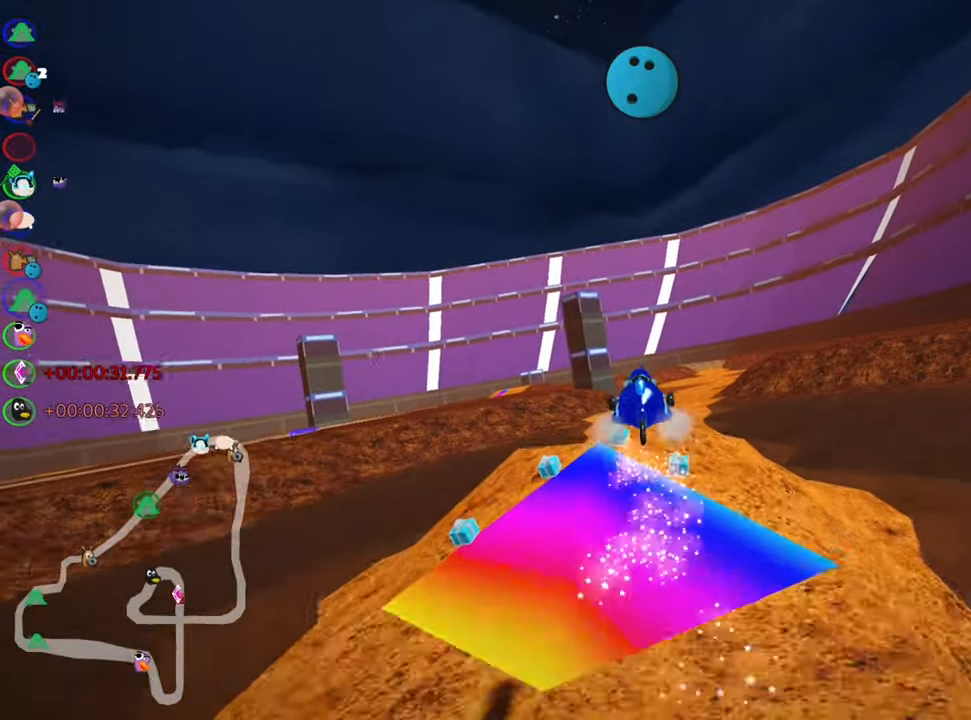
{"keys": ["left", "skid", "up"], "events": [[183, "left", "down"], [217, "right", "up"]]}
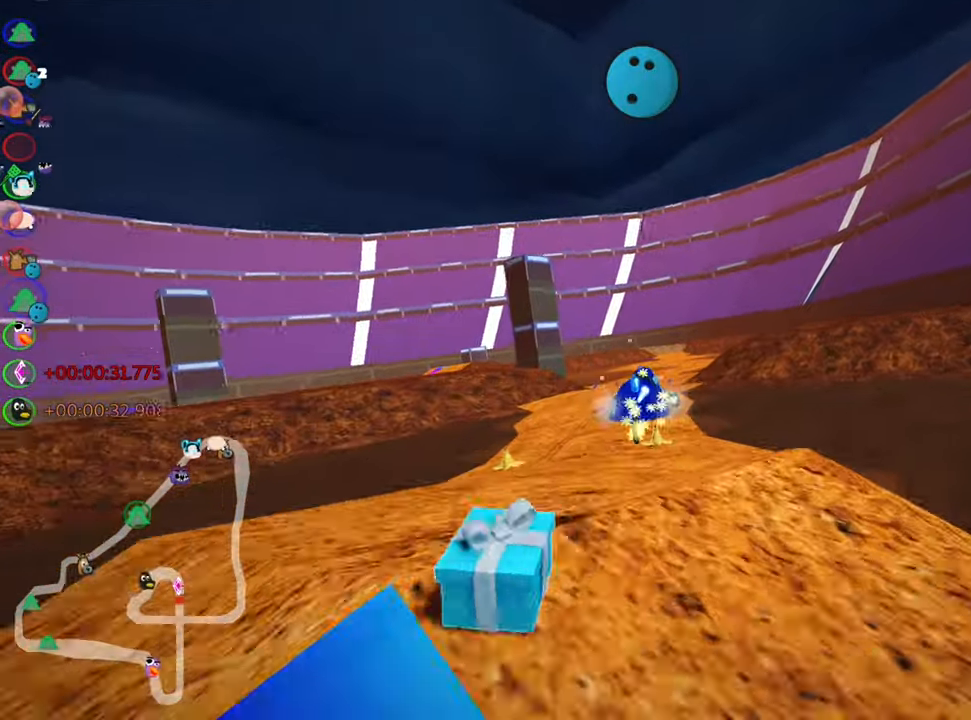
{"keys": ["left", "skid", "up"], "events": []}
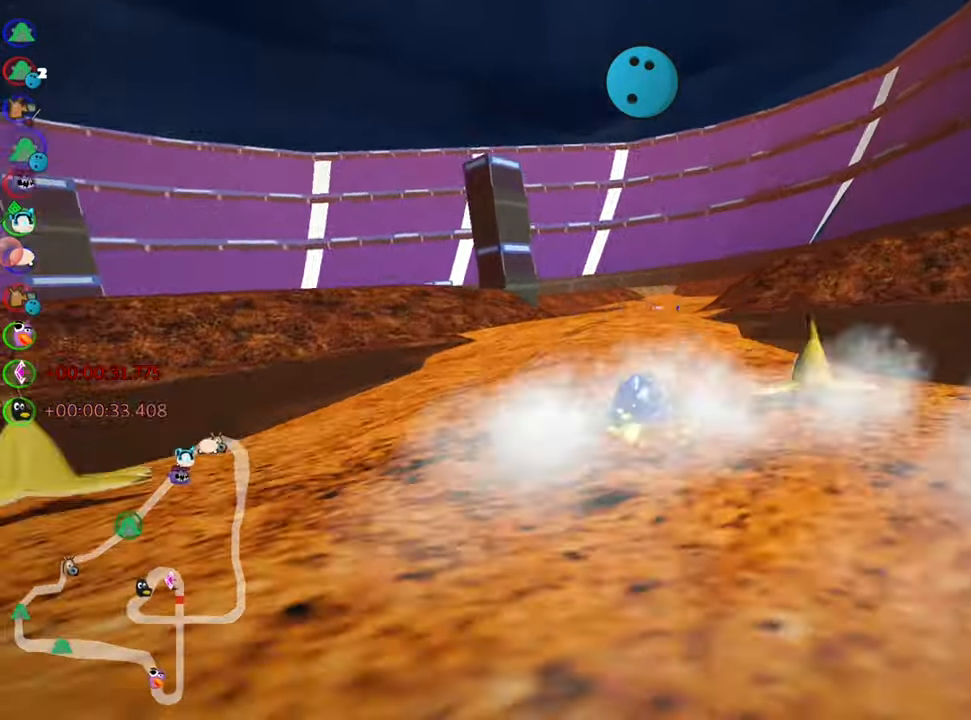
{"keys": ["left", "up"], "events": [[500, "skid", "up"]]}
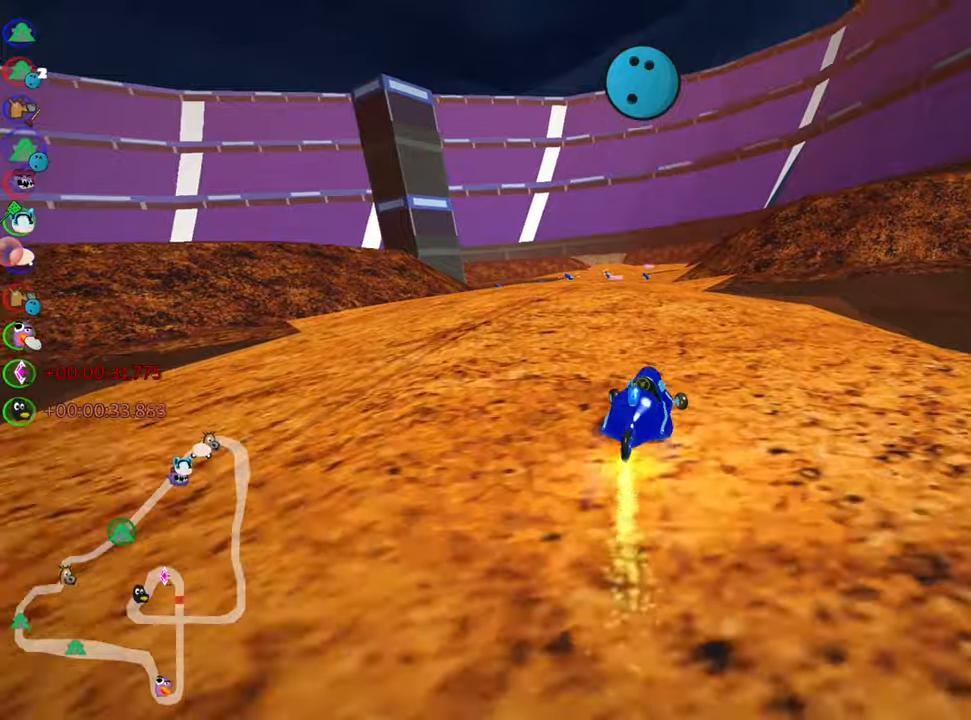
{"keys": ["up"], "events": [[17, "nitro", "down"], [184, "left", "up"], [184, "nitro", "up"]]}
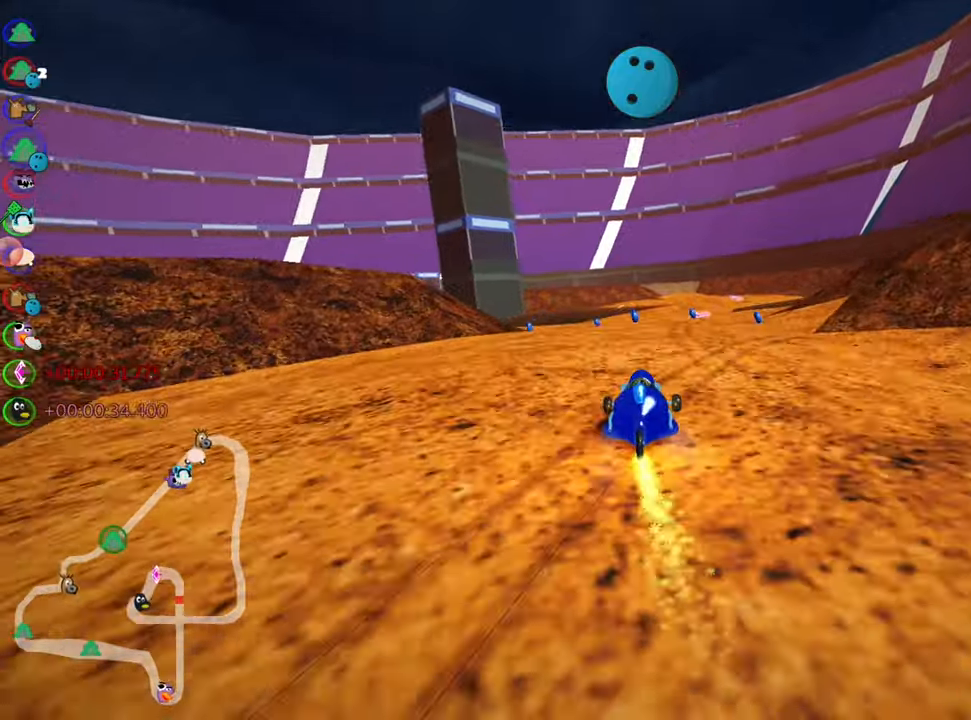
{"keys": ["up"], "events": []}
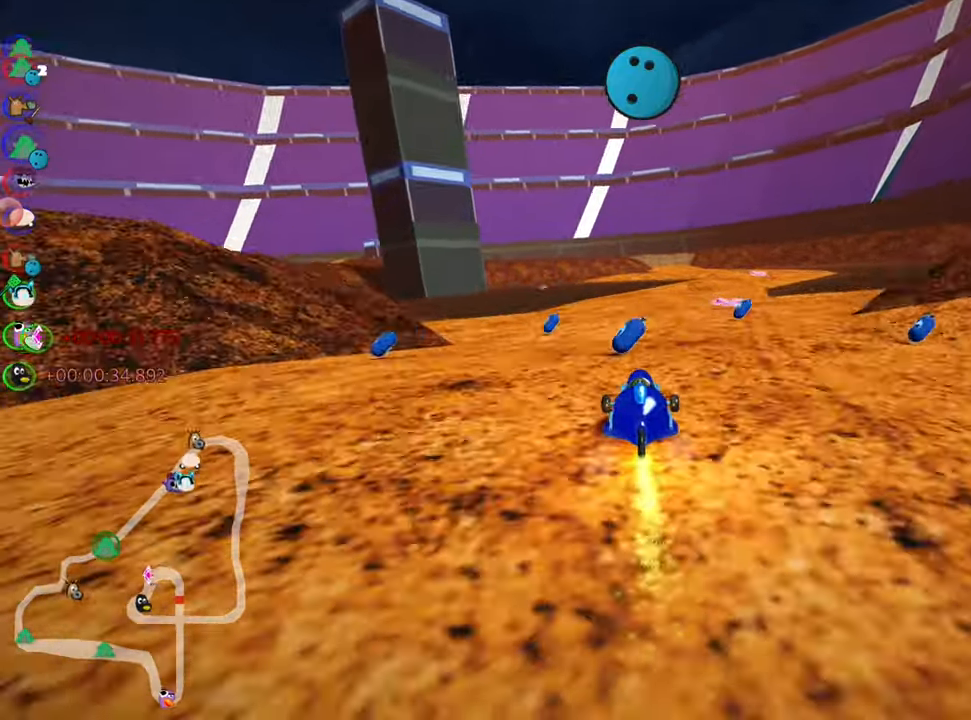
{"keys": ["right", "up"], "events": [[184, "right", "down"], [367, "nitro", "down"], [484, "nitro", "up"]]}
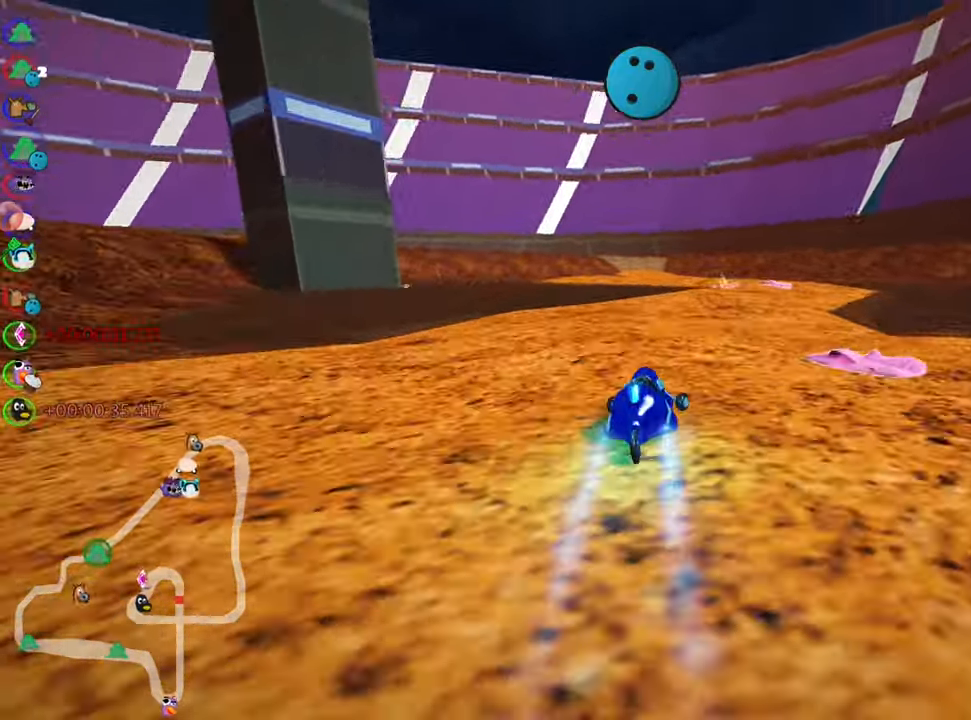
{"keys": ["right", "skid", "up"], "events": [[84, "right", "up"], [134, "skid", "down"], [167, "left", "down"], [300, "left", "up"], [467, "right", "down"]]}
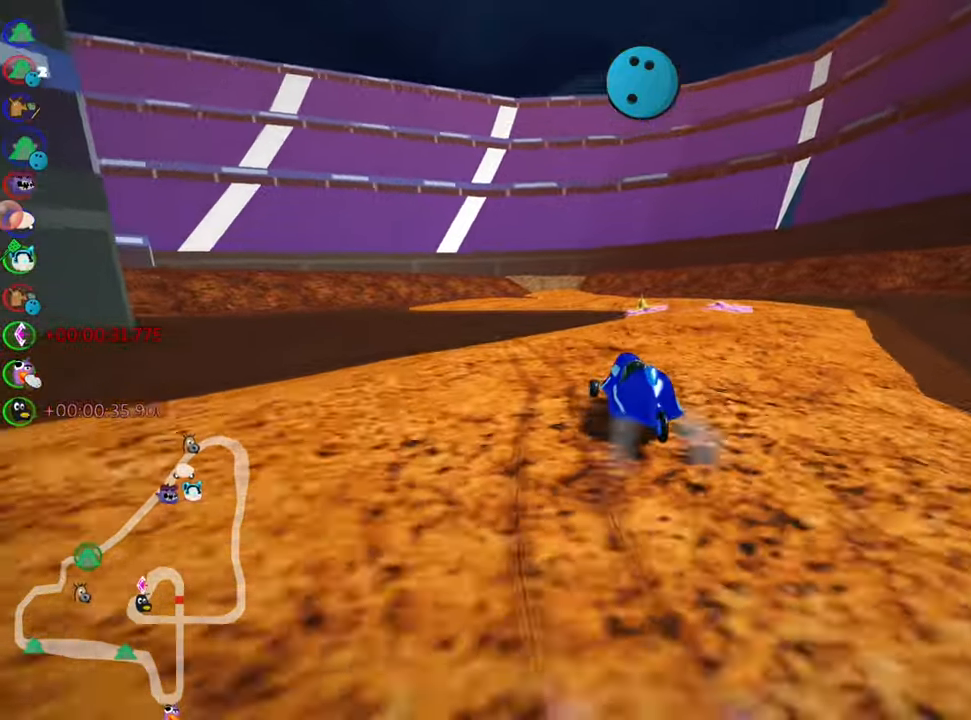
{"keys": ["right", "skid", "up"], "events": []}
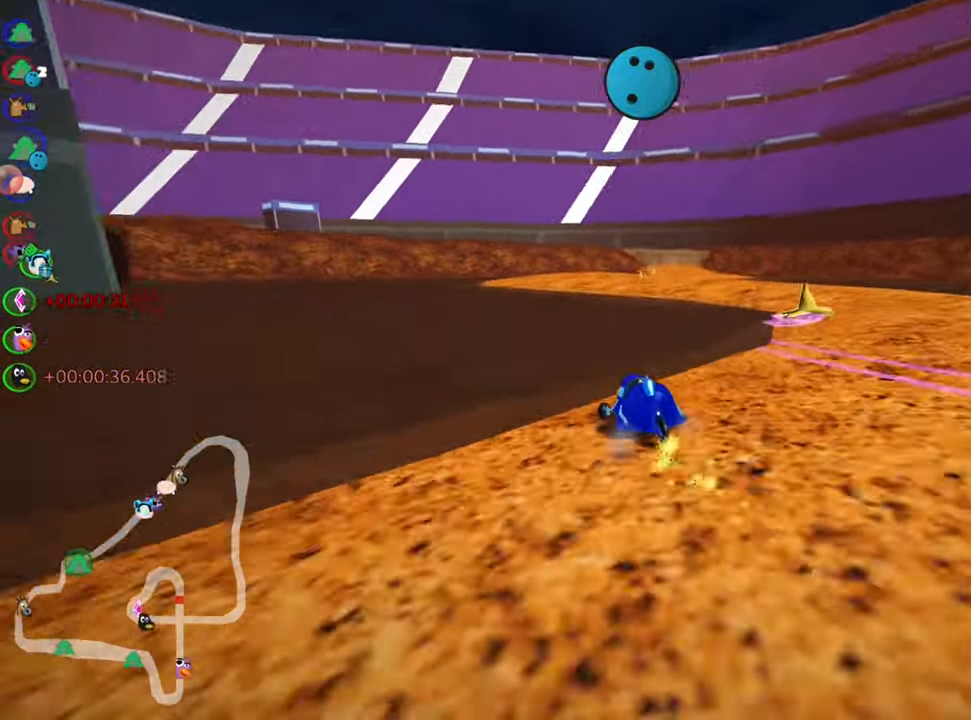
{"keys": ["nitro", "right", "up"], "events": [[300, "skid", "up"], [367, "nitro", "down"]]}
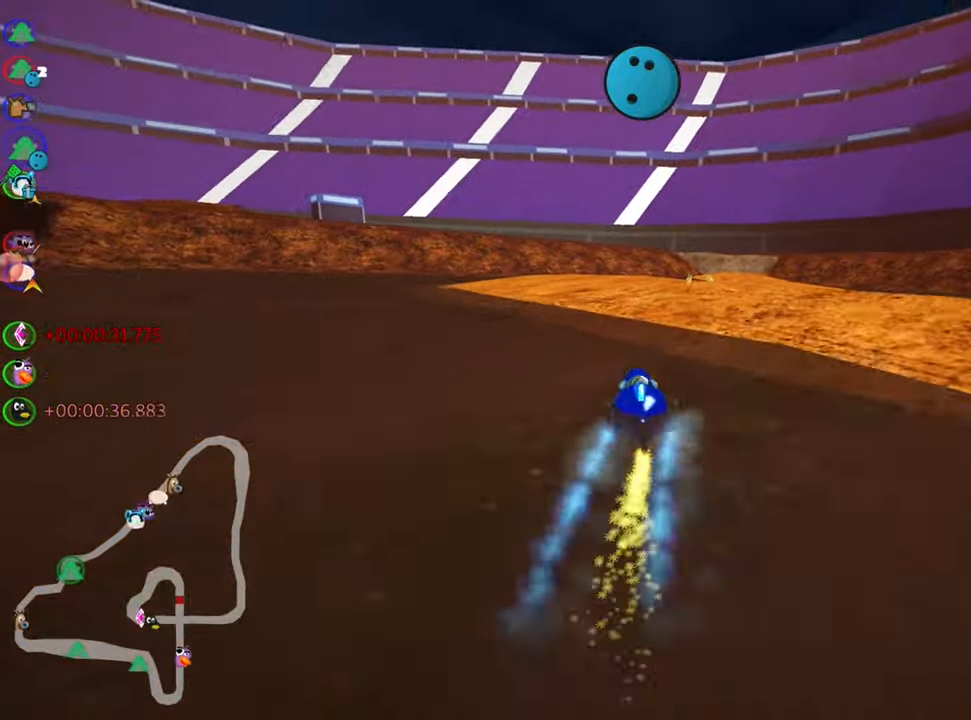
{"keys": ["left", "up"], "events": [[84, "nitro", "up"], [84, "right", "up"], [450, "left", "down"]]}
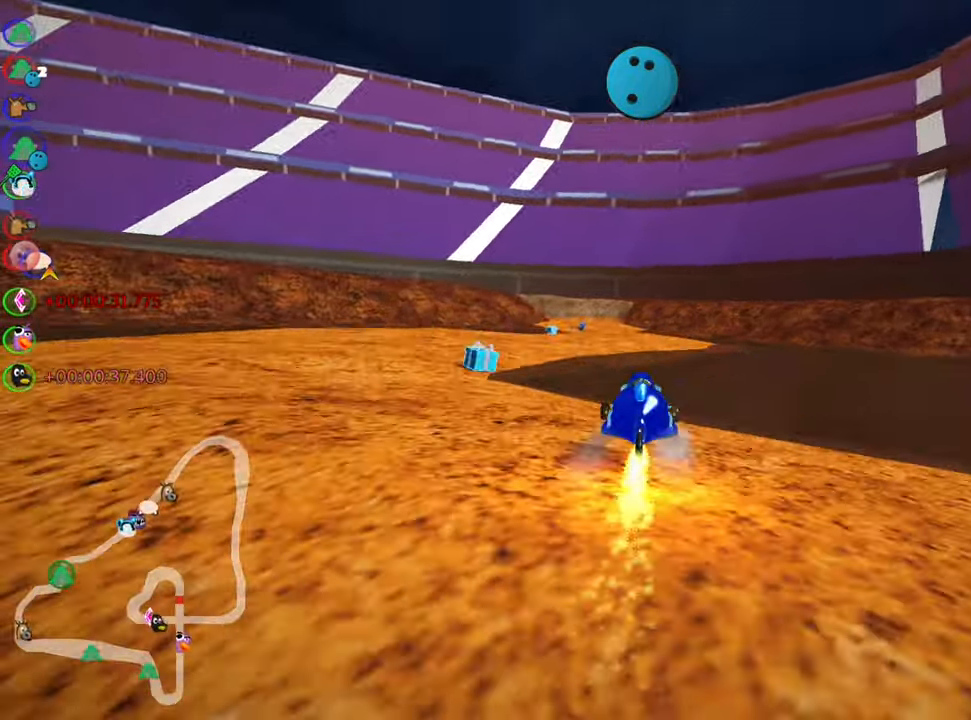
{"keys": ["left", "up"], "events": [[150, "left", "up"], [484, "left", "down"]]}
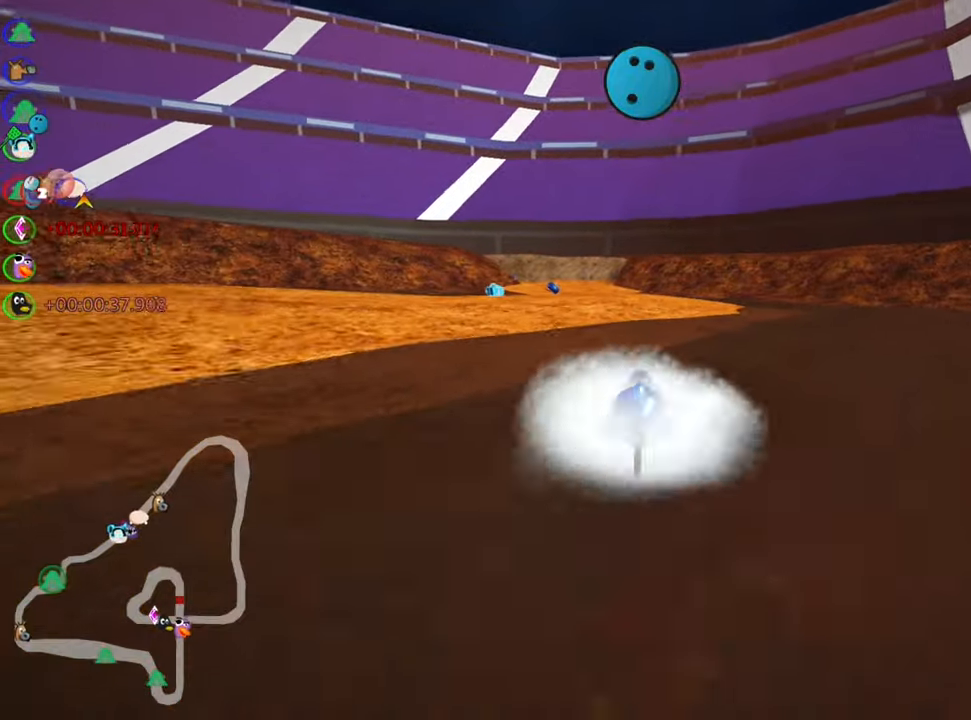
{"keys": ["up"], "events": [[167, "nitro", "down"], [267, "left", "up"], [334, "nitro", "up"]]}
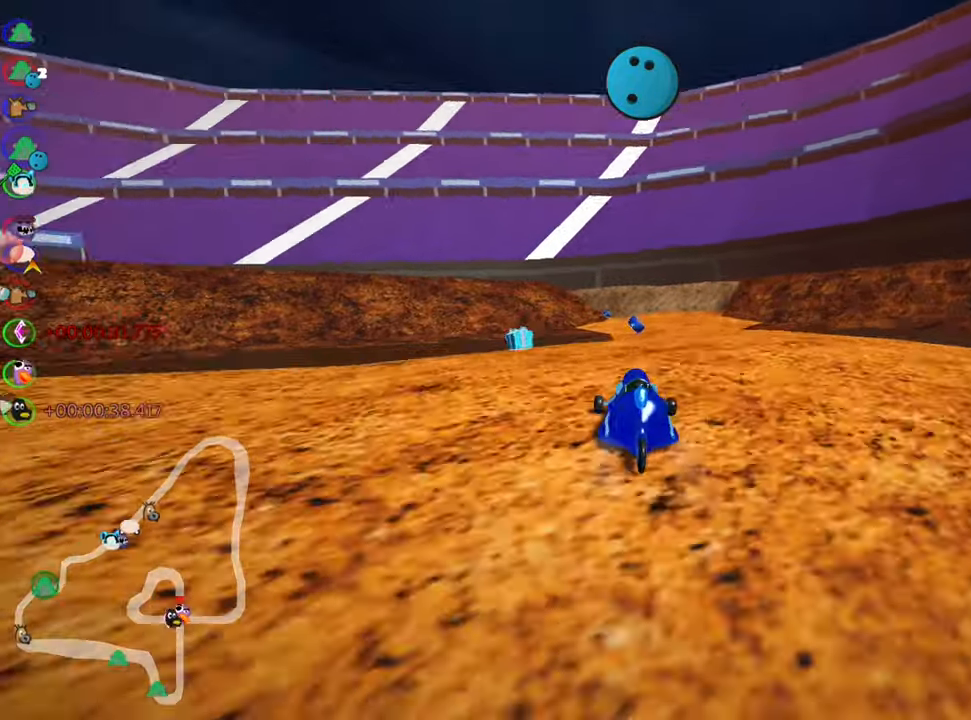
{"keys": ["up"], "events": []}
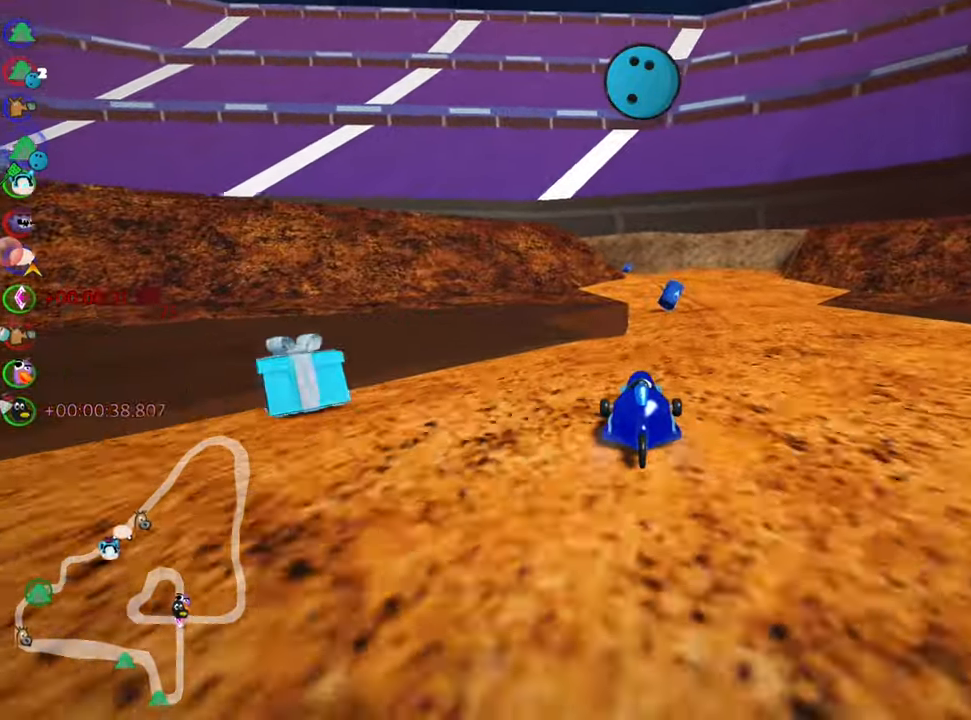
{"keys": ["left", "skid", "up"], "events": [[50, "right", "down"], [333, "right", "up"], [383, "left", "down"], [383, "skid", "down"]]}
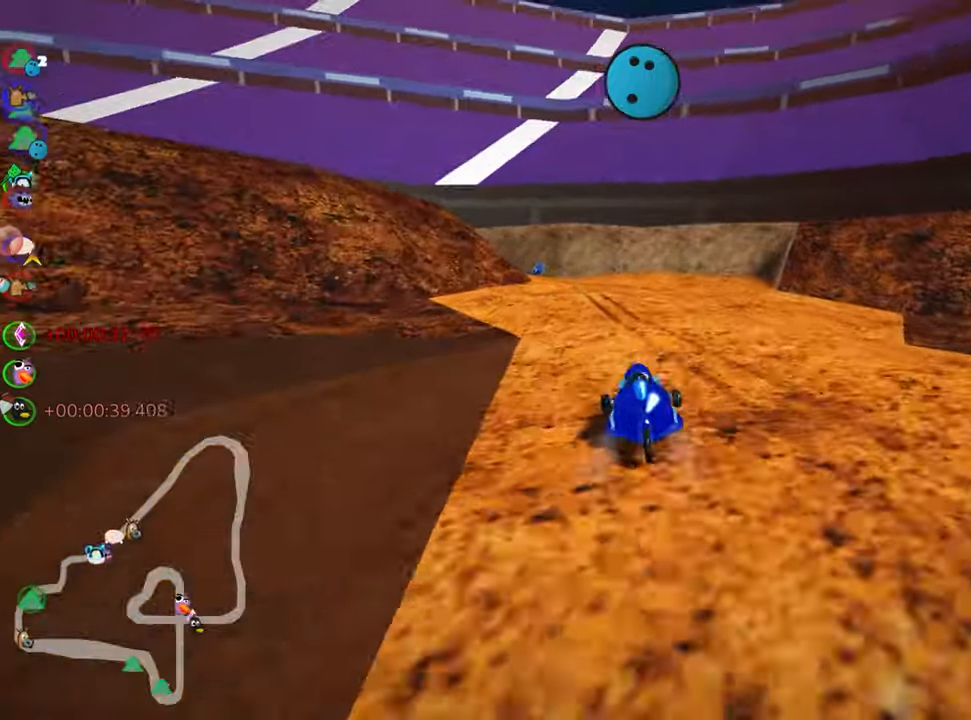
{"keys": ["right", "skid", "up"], "events": [[66, "left", "up"], [316, "right", "down"]]}
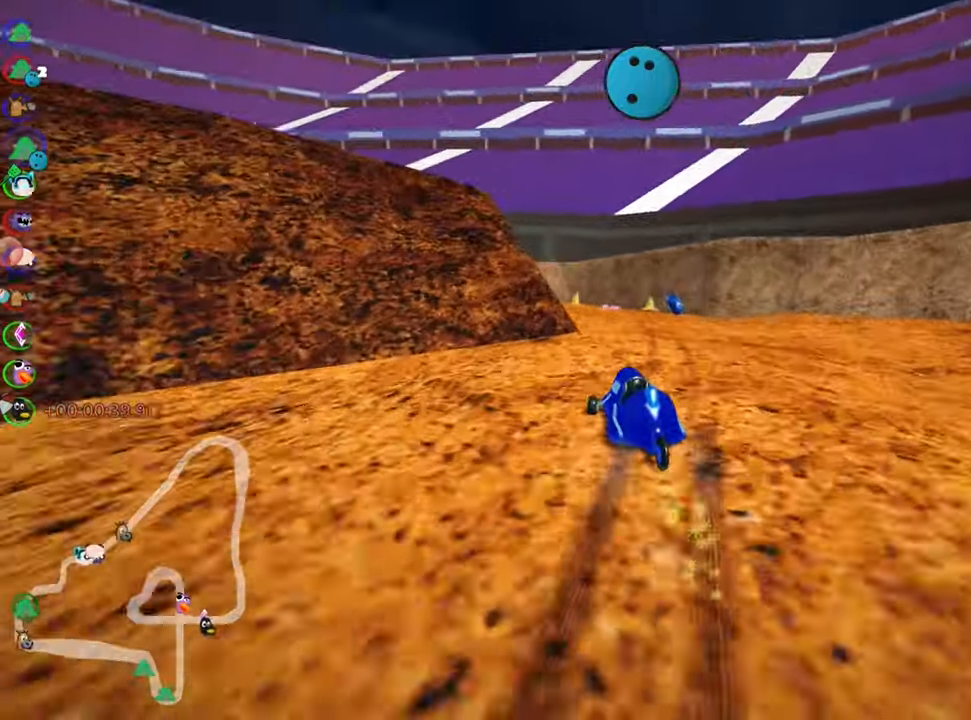
{"keys": ["left", "skid", "up"], "events": [[33, "left", "down"], [33, "right", "up"]]}
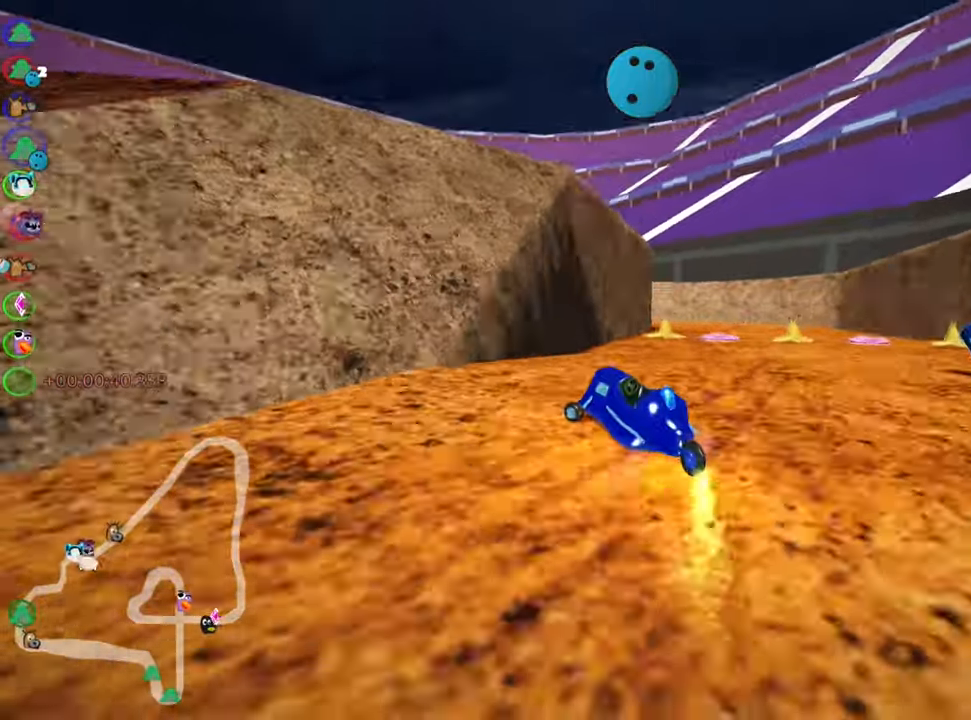
{"keys": ["right", "skid", "up"], "events": [[116, "left", "up"], [116, "right", "down"], [283, "left", "down"], [300, "right", "up"], [366, "right", "down"], [383, "left", "up"]]}
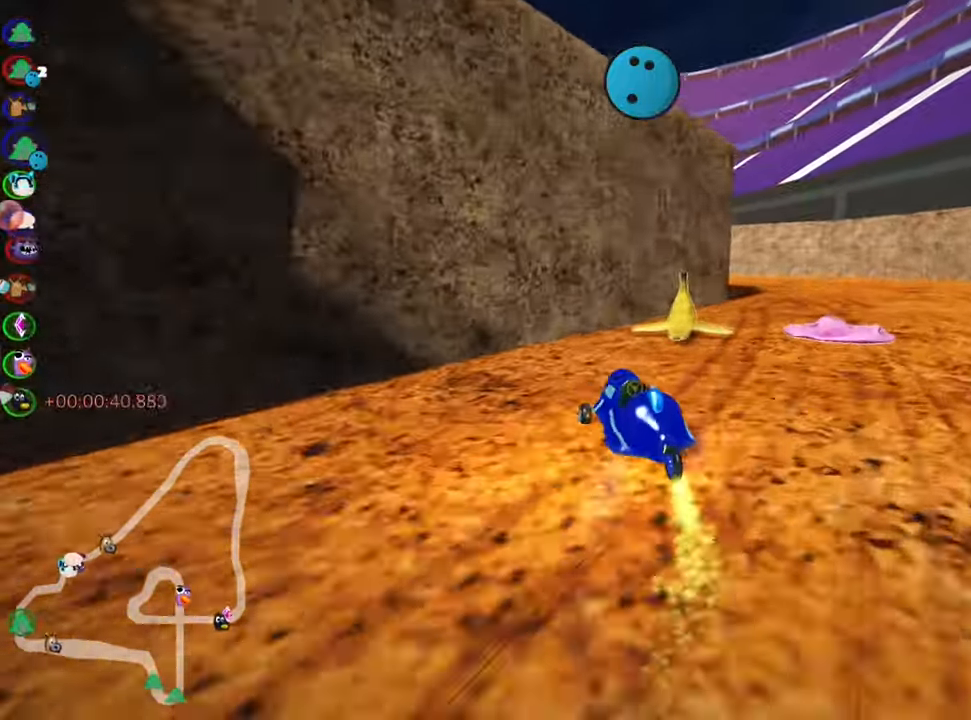
{"keys": ["right", "up"], "events": [[16, "skid", "up"], [100, "right", "up"], [383, "right", "down"]]}
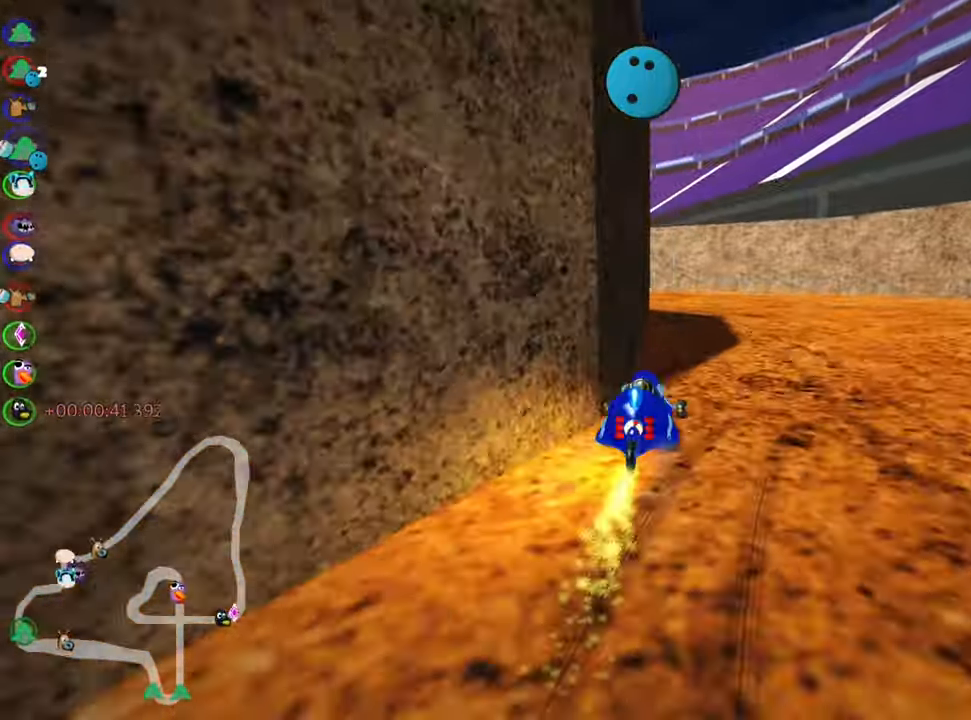
{"keys": ["left", "up"], "events": [[33, "right", "up"], [66, "left", "down"], [116, "skid", "down"], [400, "skid", "up"]]}
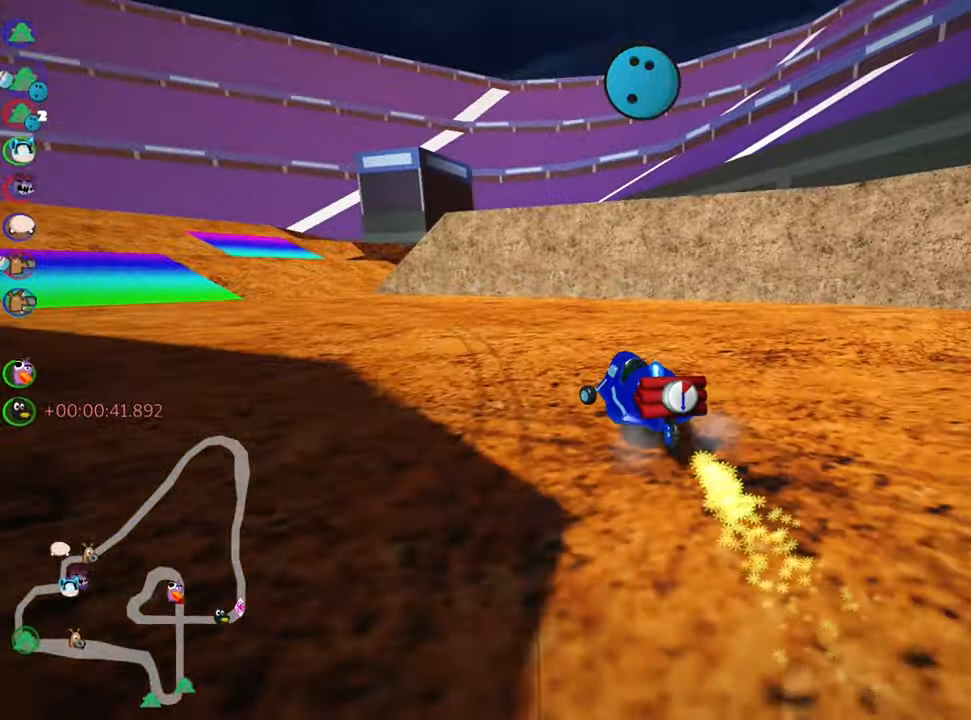
{"keys": ["left", "up"], "events": [[33, "skid", "down"], [50, "nitro", "down"], [233, "nitro", "up"], [300, "skid", "up"]]}
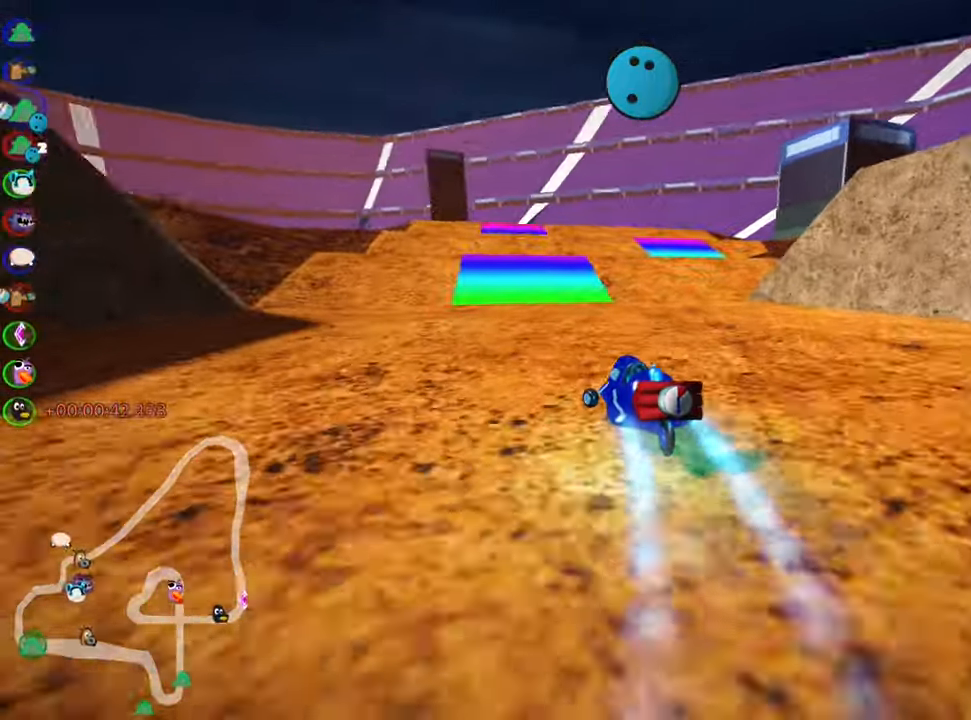
{"keys": ["left", "skid", "up"], "events": [[66, "left", "up"], [166, "skid", "down"], [183, "right", "down"], [333, "right", "up"], [400, "left", "down"]]}
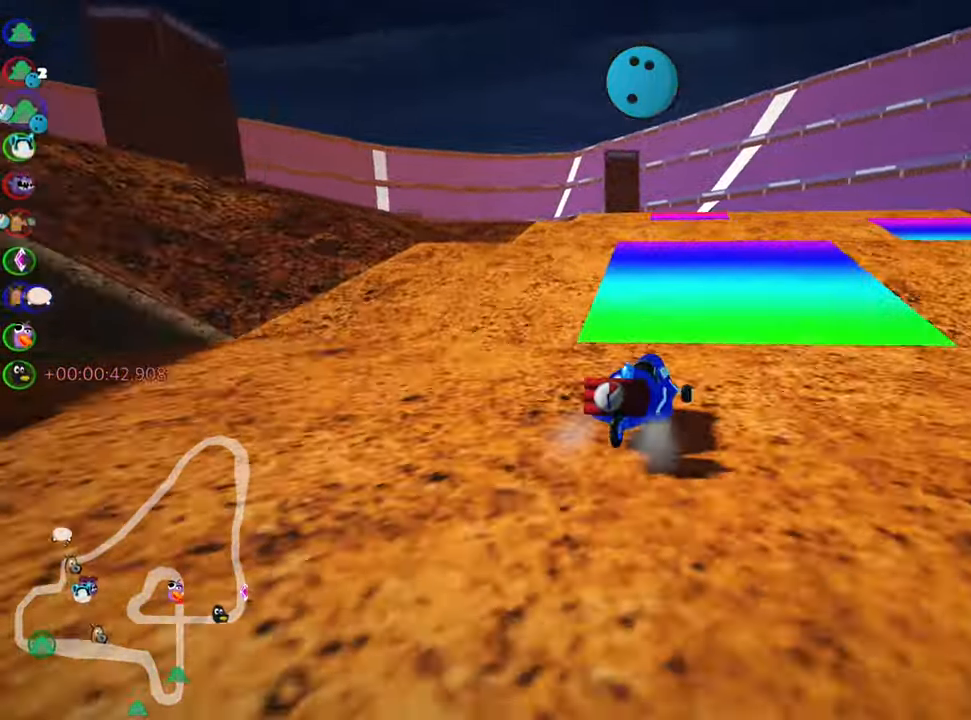
{"keys": ["left", "skid", "up"], "events": [[350, "left", "up"], [450, "left", "down"]]}